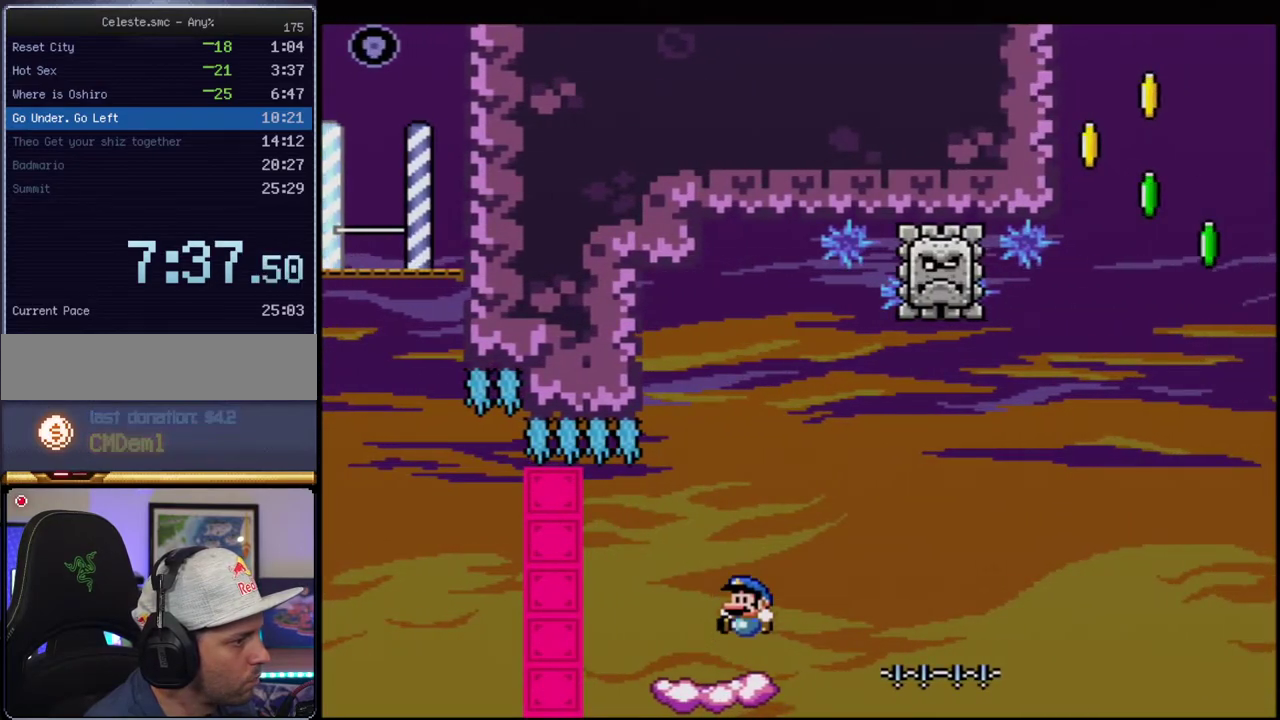
Gameplay with a controller (Nintendo layout); each line is a JSON object with the inputs held at the frame after it. "events" lists button and stick changes between this image and that frame as [ms after this image, input, new state], when the widget could be followed in between. Not read: L3 R3.
{"buttons": ["A", "X", "DPAD_RIGHT"], "events": [[100, "B", "up"], [100, "DPAD_LEFT", "up"], [150, "Y", "up"], [183, "DPAD_RIGHT", "down"], [183, "X", "down"], [383, "A", "down"]]}
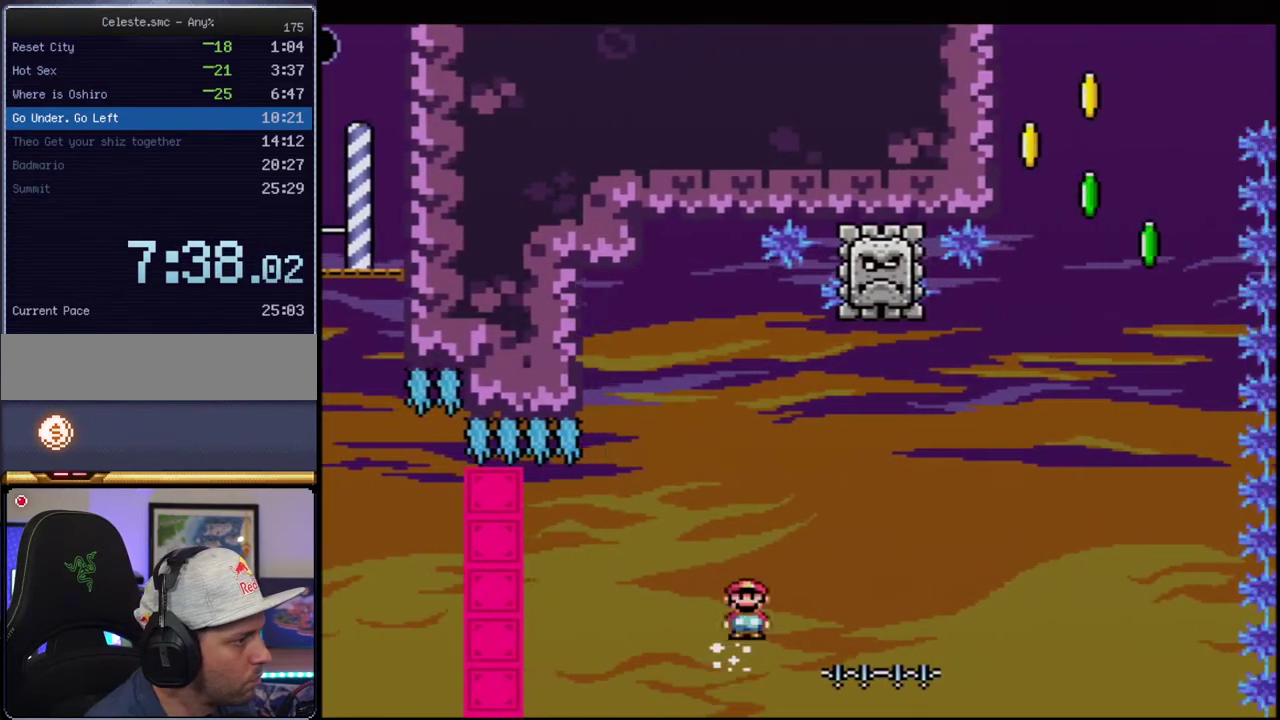
{"buttons": ["A", "X", "DPAD_RIGHT"], "events": [[33, "DPAD_RIGHT", "up"], [67, "DPAD_LEFT", "down"], [133, "A", "up"], [283, "A", "down"], [283, "DPAD_LEFT", "up"], [350, "DPAD_RIGHT", "down"]]}
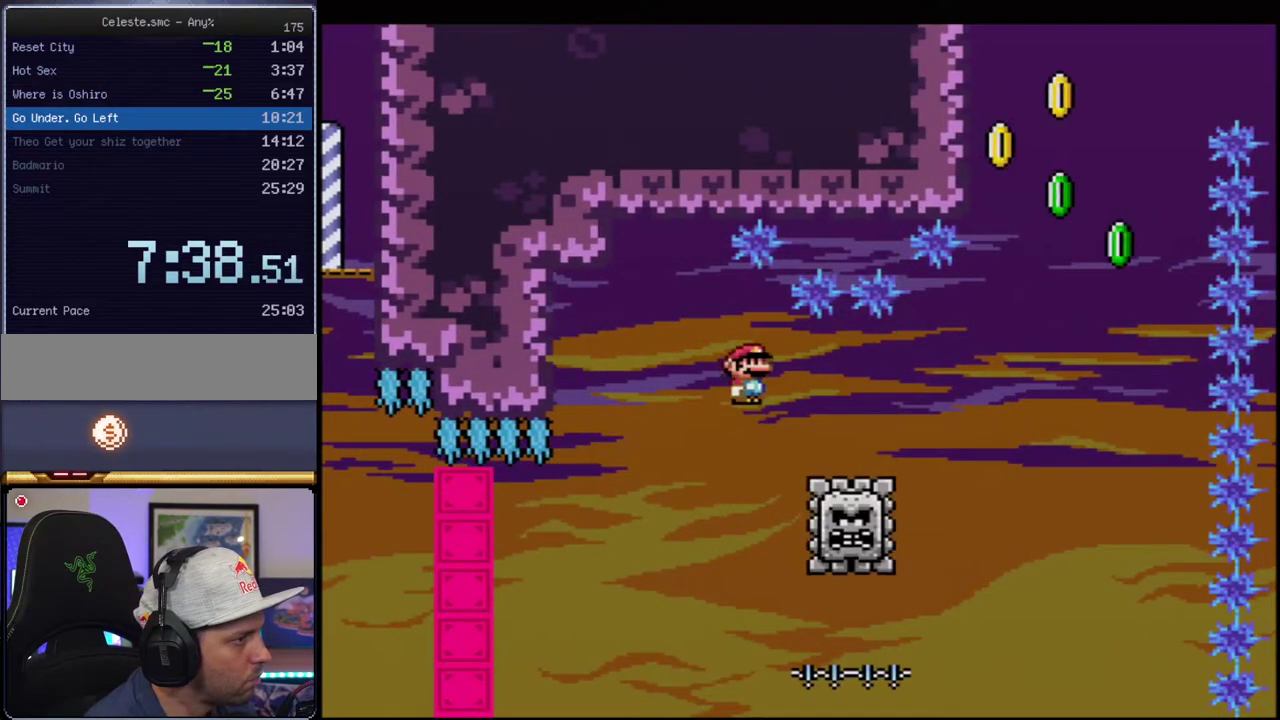
{"buttons": ["A", "X", "DPAD_RIGHT"], "events": [[33, "A", "up"], [67, "DPAD_RIGHT", "up"], [150, "DPAD_RIGHT", "down"], [183, "A", "down"]]}
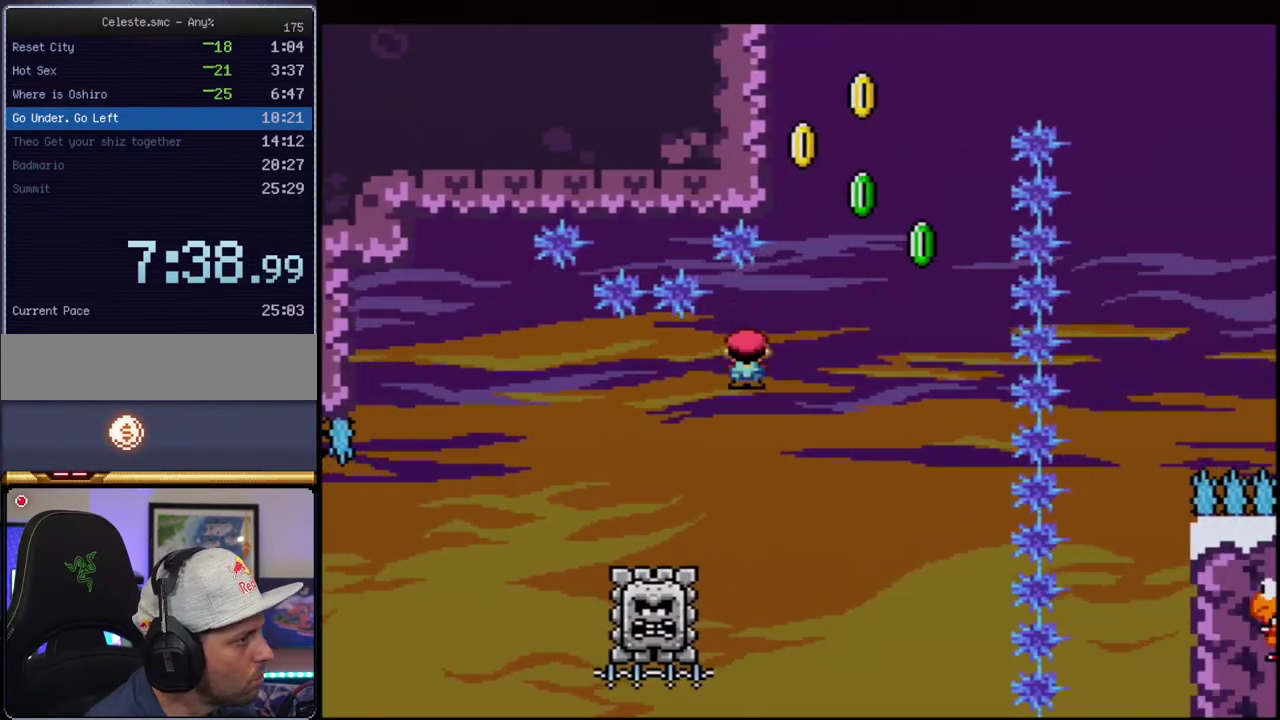
{"buttons": ["A", "X", "R1", "DPAD_UP", "DPAD_LEFT"], "events": [[250, "DPAD_UP", "down"], [317, "DPAD_RIGHT", "up"], [350, "DPAD_LEFT", "down"], [417, "R1", "down"]]}
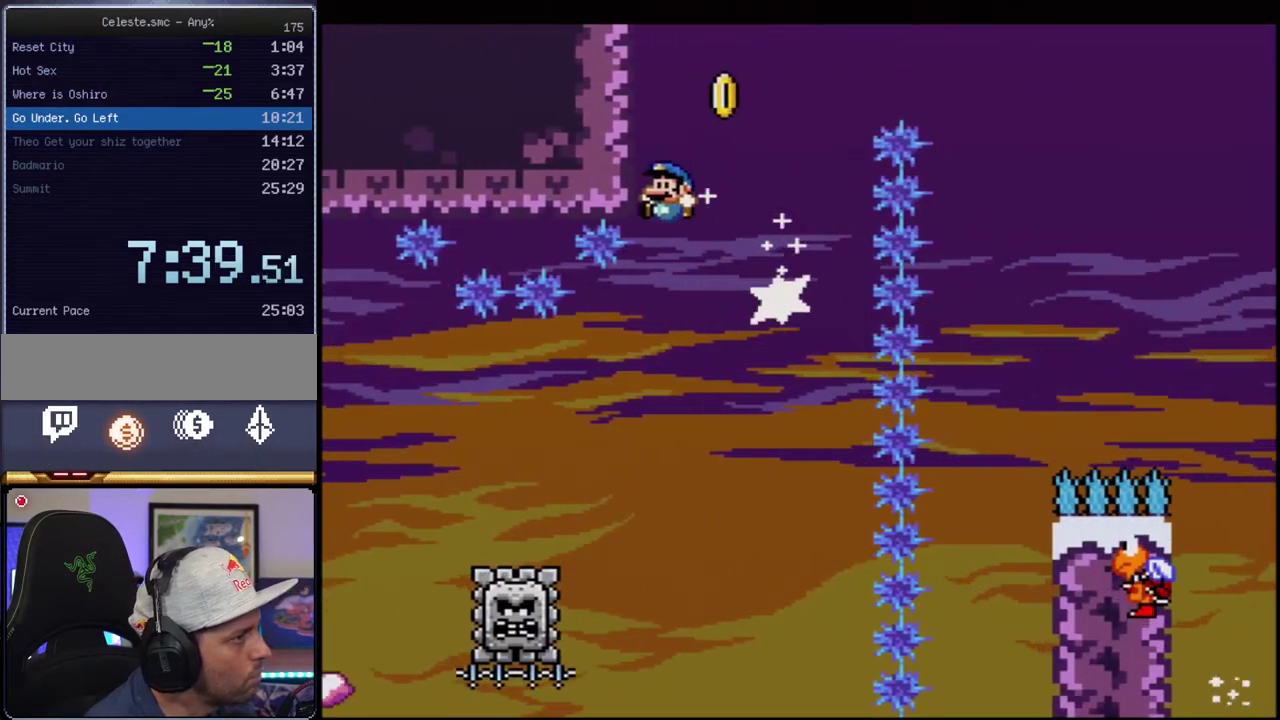
{"buttons": ["B", "Y"], "events": [[100, "R1", "up"], [133, "A", "up"], [167, "X", "up"], [200, "B", "down"], [200, "Y", "down"], [217, "DPAD_LEFT", "up"], [217, "DPAD_UP", "up"]]}
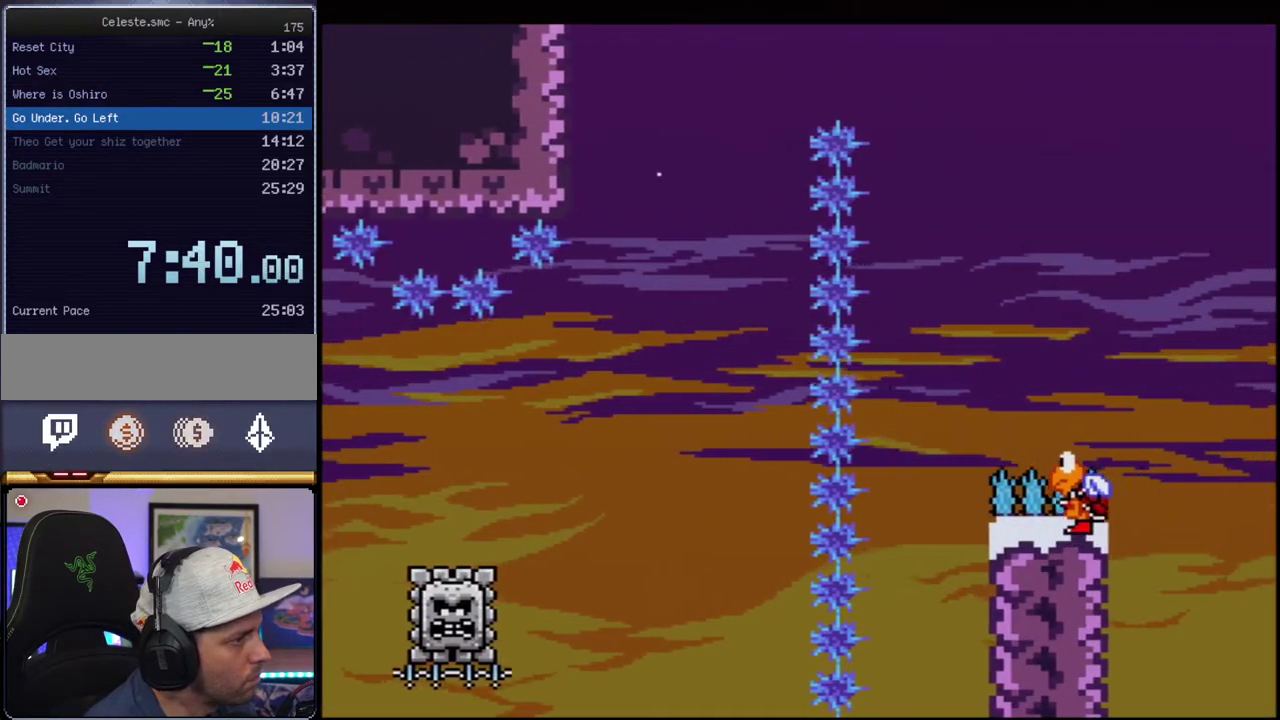
{"buttons": ["Y"], "events": [[133, "B", "up"]]}
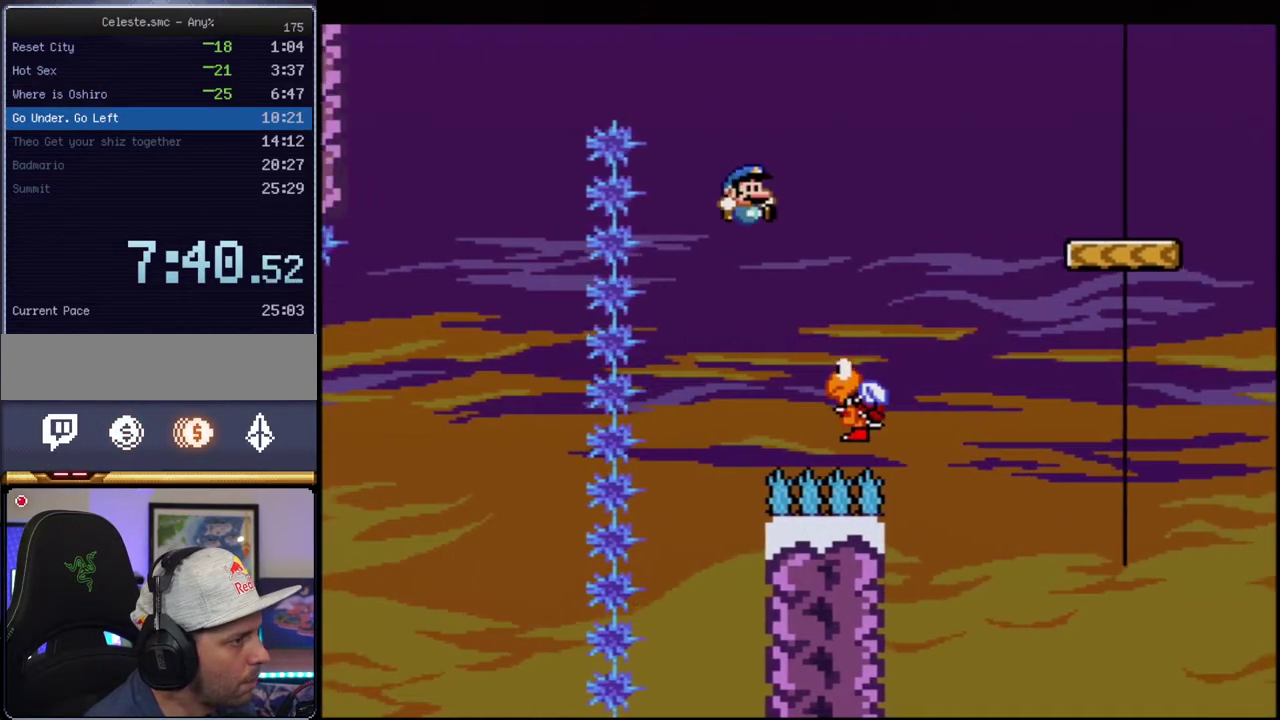
{"buttons": ["B", "Y"], "events": [[33, "B", "down"], [250, "DPAD_RIGHT", "down"], [433, "DPAD_RIGHT", "up"]]}
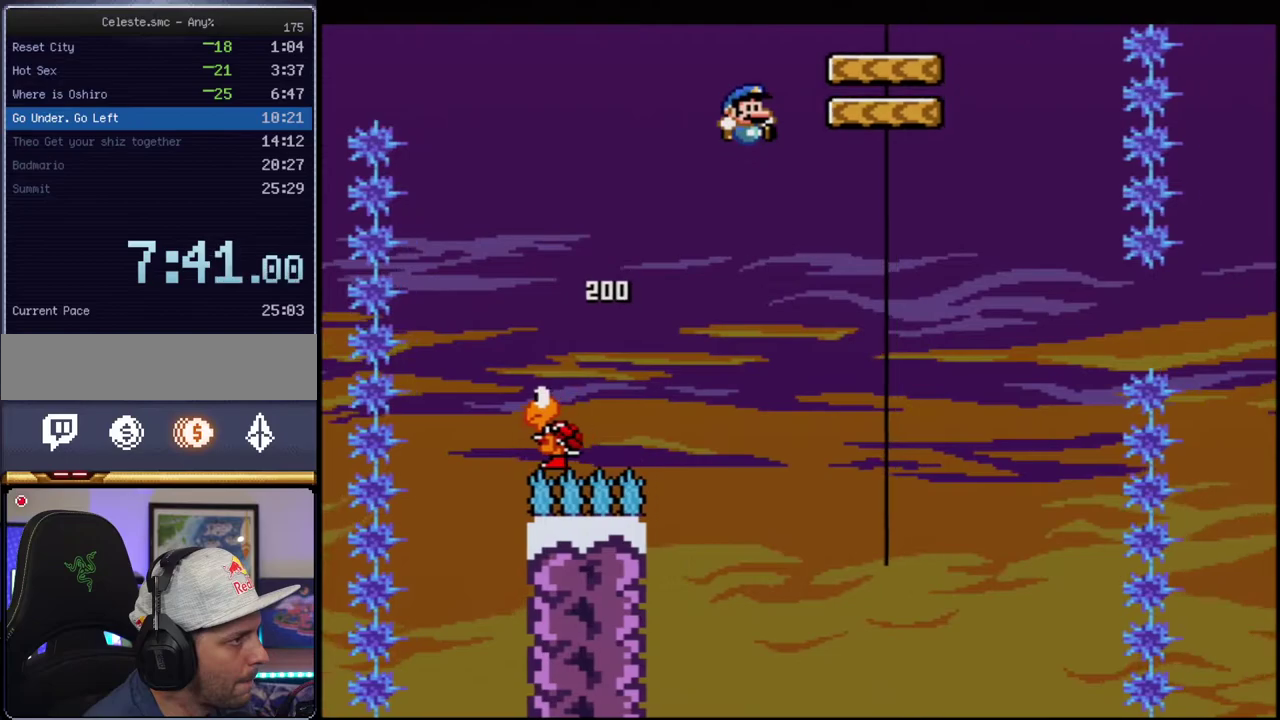
{"buttons": ["Y", "DPAD_LEFT"], "events": [[100, "DPAD_LEFT", "down"], [217, "DPAD_LEFT", "up"], [250, "B", "up"], [250, "DPAD_RIGHT", "down"], [500, "DPAD_LEFT", "down"], [500, "DPAD_RIGHT", "up"]]}
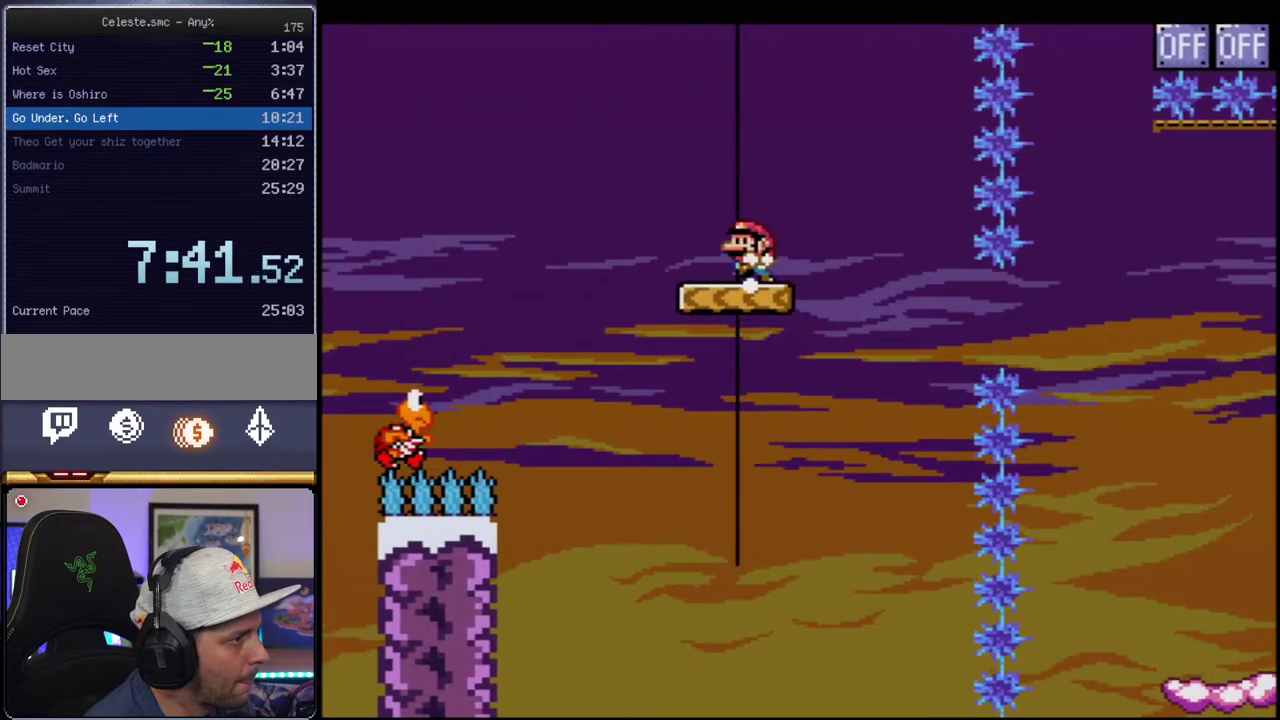
{"buttons": ["B", "Y"], "events": [[100, "B", "down"], [217, "B", "up"], [217, "DPAD_LEFT", "up"], [250, "DPAD_RIGHT", "down"], [350, "B", "down"], [500, "DPAD_RIGHT", "up"]]}
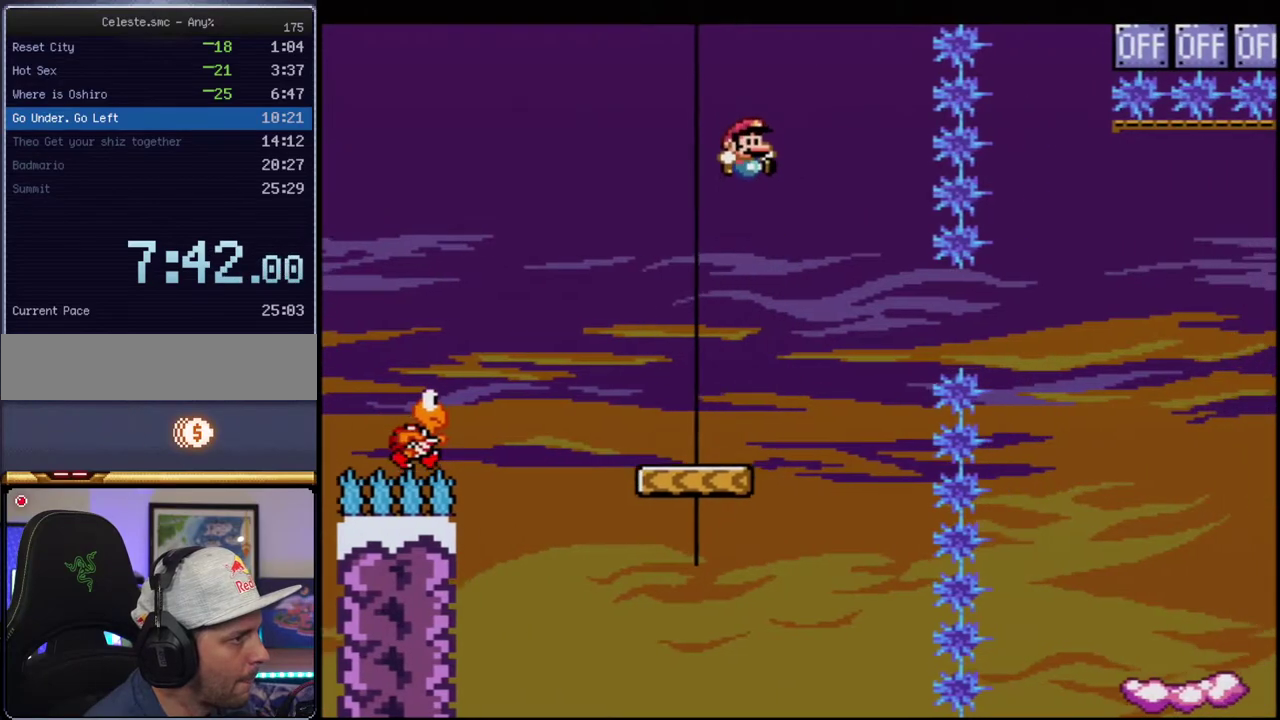
{"buttons": ["B", "Y", "R1"], "events": [[133, "DPAD_RIGHT", "down"], [317, "R1", "down"], [450, "DPAD_RIGHT", "up"]]}
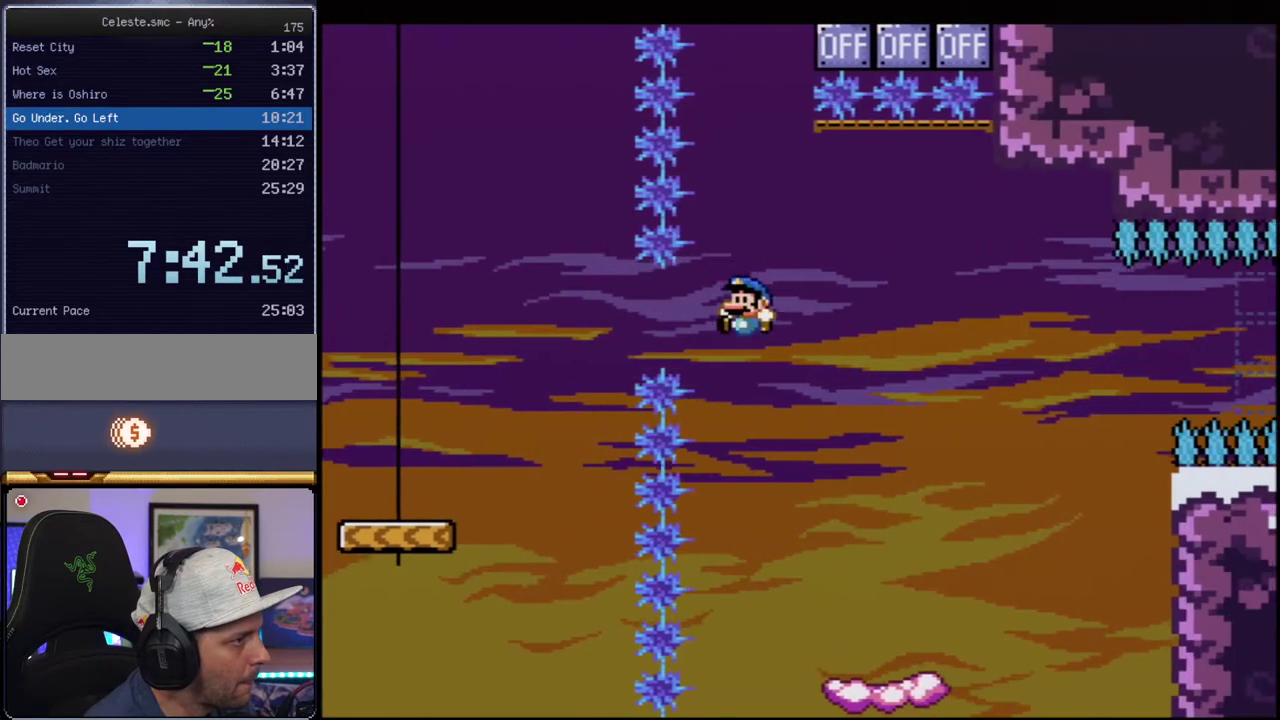
{"buttons": ["Y"], "events": [[33, "DPAD_LEFT", "down"], [33, "R1", "up"], [250, "DPAD_LEFT", "up"], [283, "B", "up"], [350, "DPAD_RIGHT", "down"], [467, "DPAD_RIGHT", "up"]]}
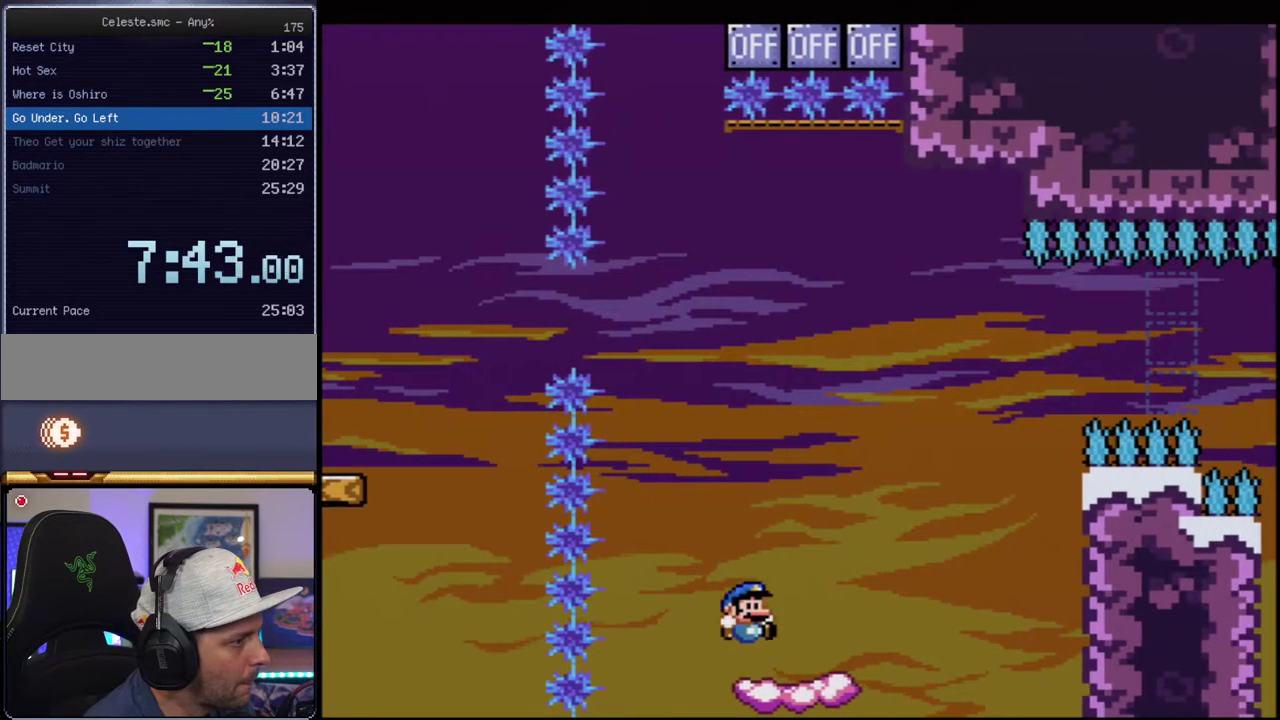
{"buttons": ["B", "Y", "DPAD_RIGHT"], "events": [[67, "DPAD_RIGHT", "down"], [133, "B", "down"], [250, "DPAD_RIGHT", "up"], [383, "DPAD_RIGHT", "down"]]}
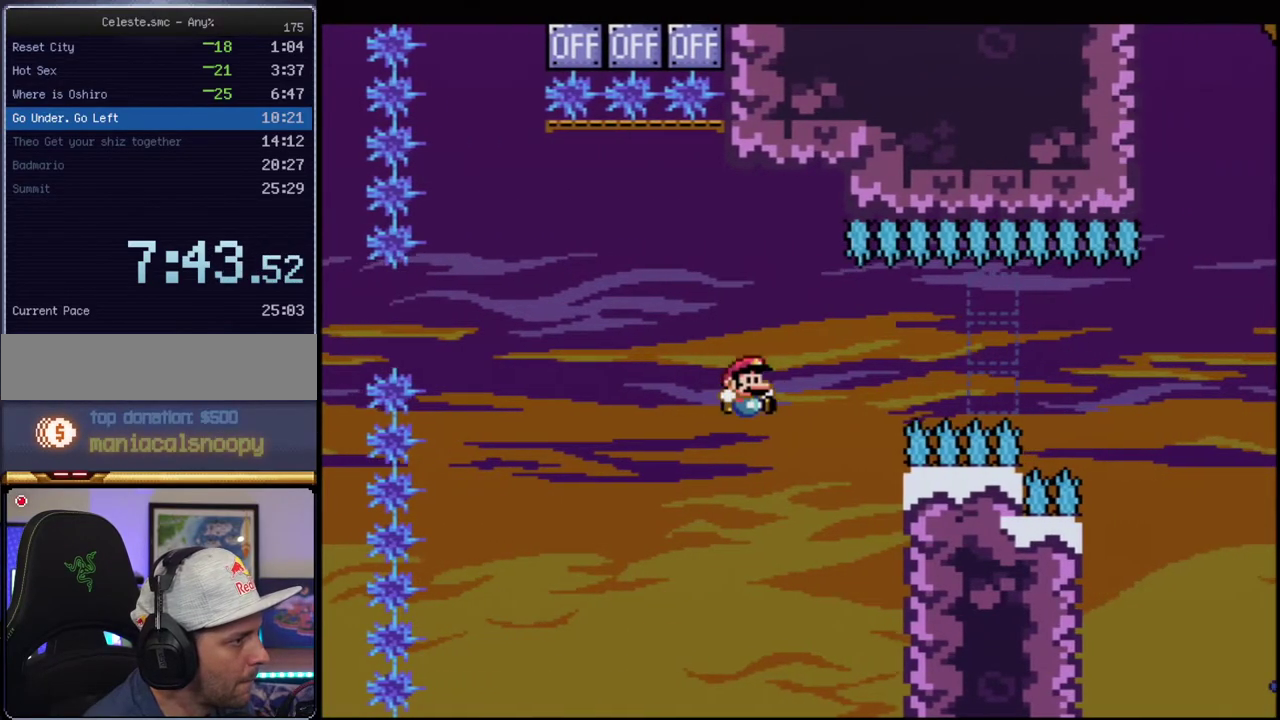
{"buttons": ["B", "Y"], "events": [[33, "B", "up"], [100, "B", "down"], [183, "DPAD_RIGHT", "up"], [217, "R1", "down"], [433, "R1", "up"]]}
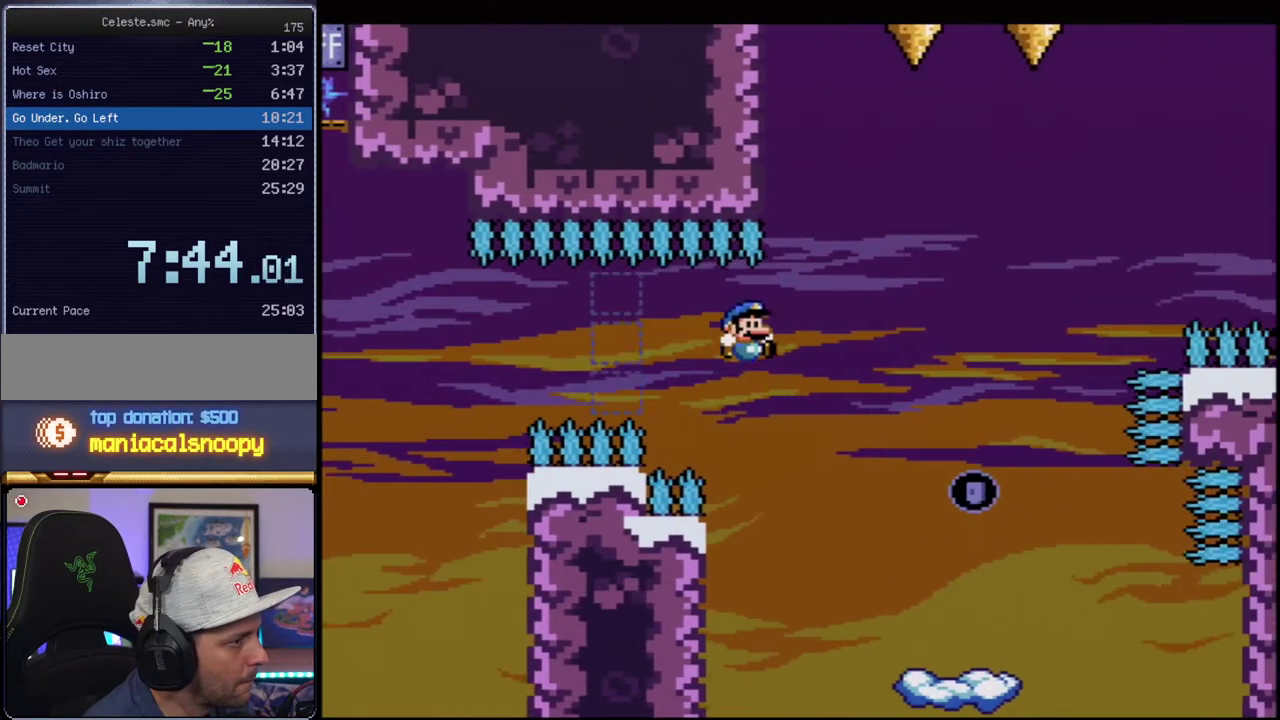
{"buttons": ["B", "Y", "DPAD_LEFT"], "events": [[67, "B", "up"], [217, "DPAD_LEFT", "down"], [500, "B", "down"]]}
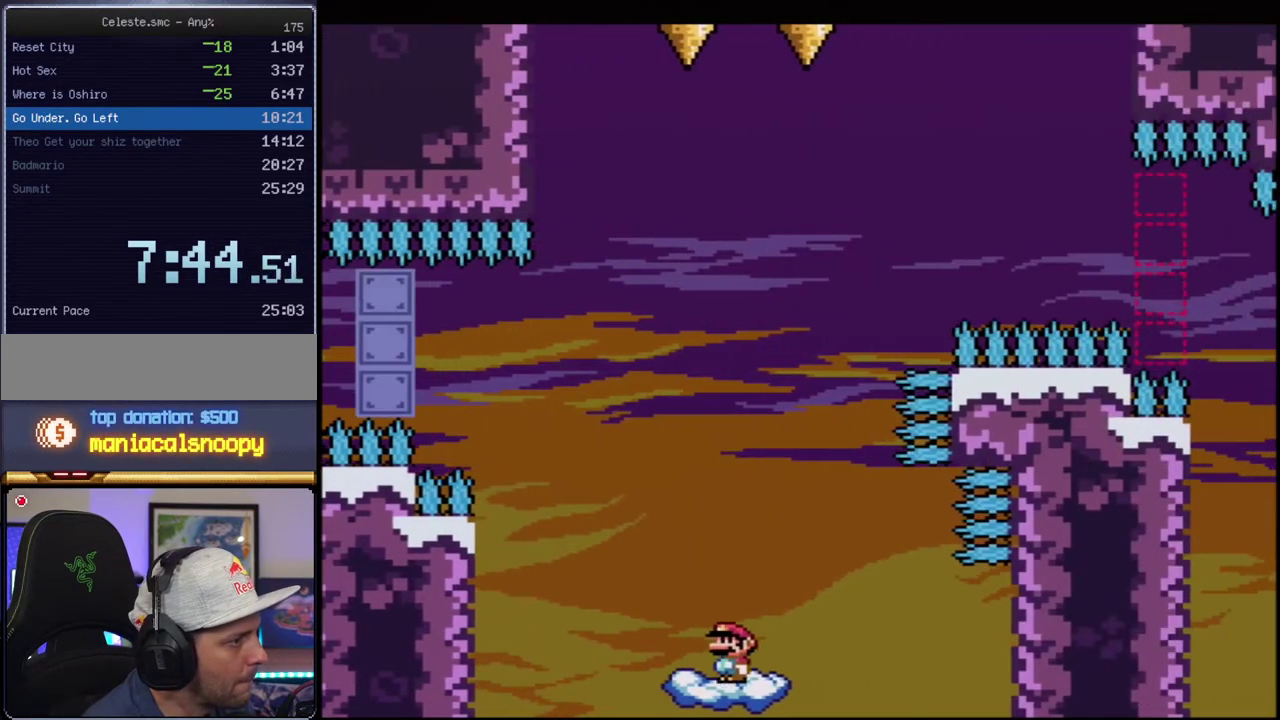
{"buttons": ["B", "Y", "DPAD_RIGHT"], "events": [[33, "DPAD_LEFT", "up"], [217, "DPAD_RIGHT", "down"]]}
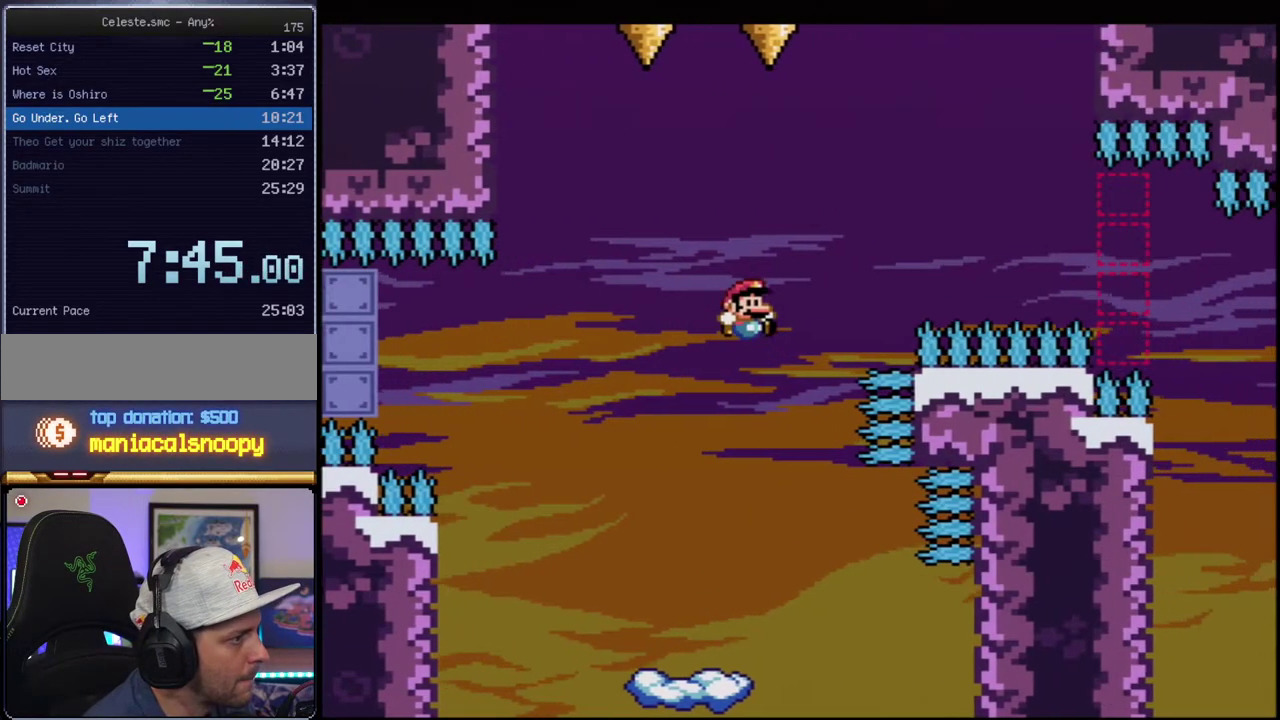
{"buttons": ["Y"], "events": [[167, "DPAD_RIGHT", "up"], [183, "R1", "down"], [383, "R1", "up"], [450, "B", "up"]]}
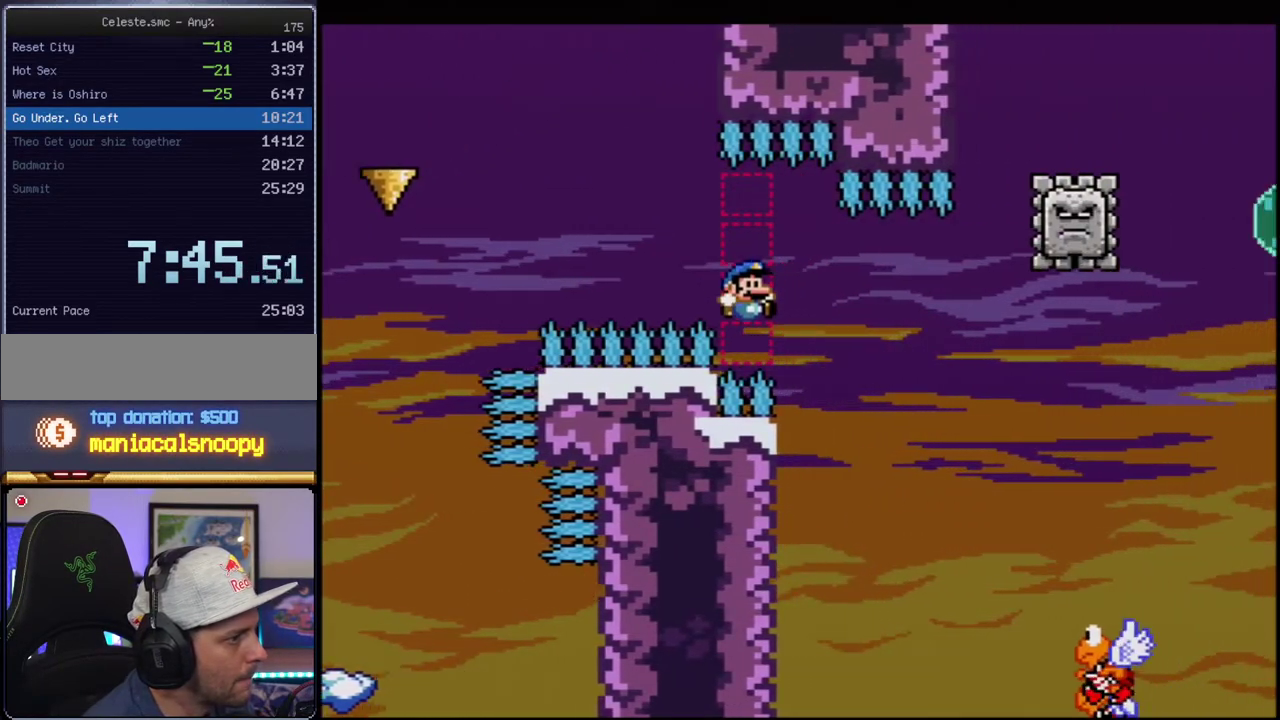
{"buttons": ["B", "Y", "DPAD_LEFT"], "events": [[133, "B", "down"], [433, "DPAD_LEFT", "down"]]}
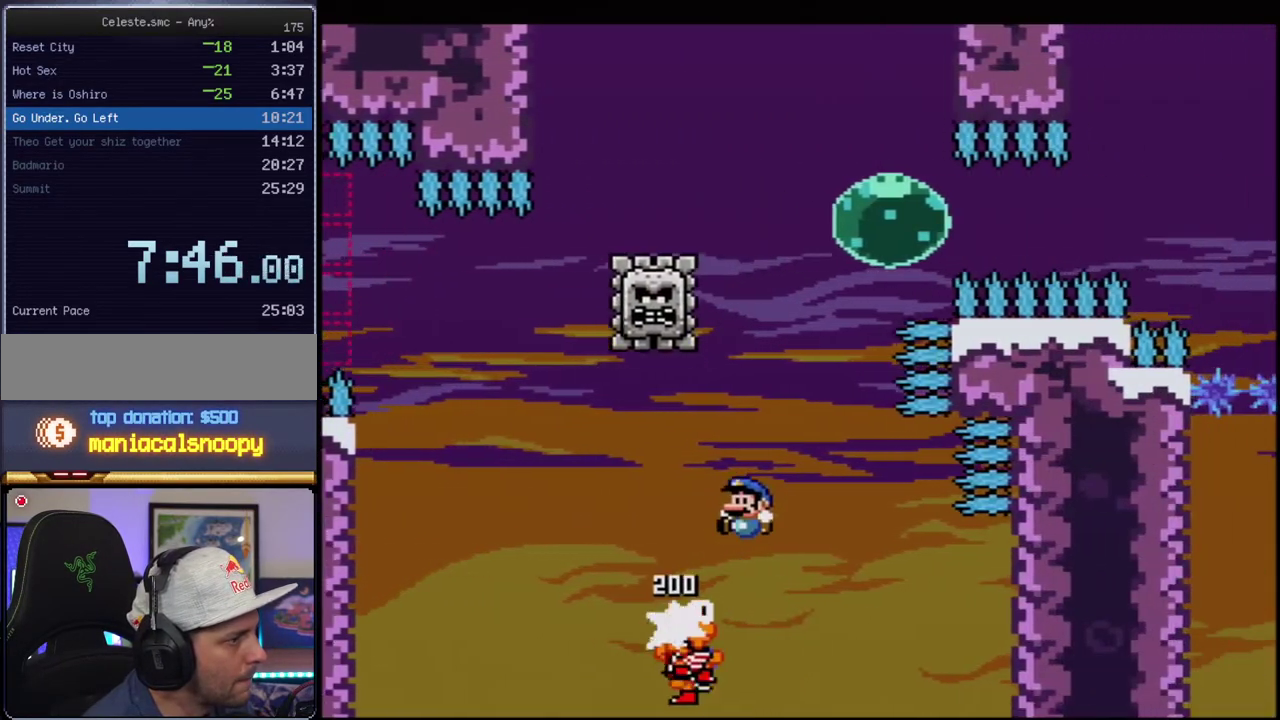
{"buttons": ["B", "Y"], "events": [[283, "B", "up"], [433, "B", "down"], [467, "DPAD_LEFT", "up"]]}
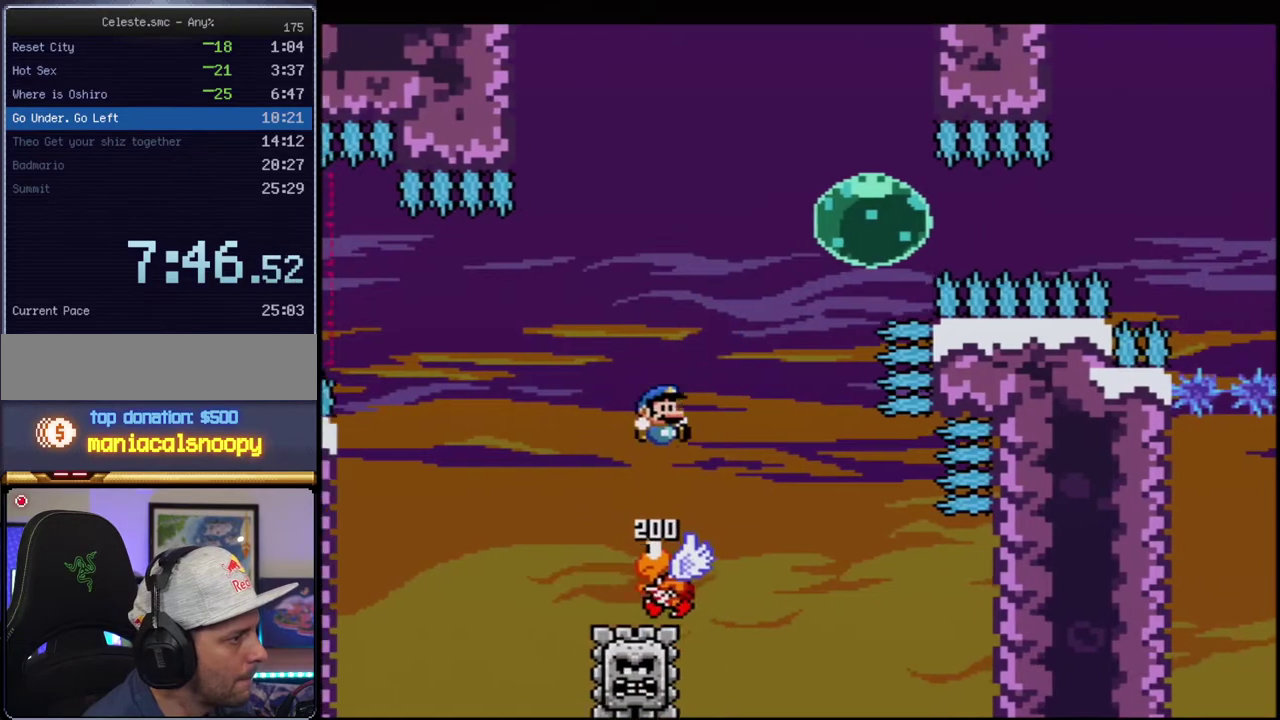
{"buttons": ["B", "Y", "DPAD_RIGHT"], "events": [[33, "DPAD_RIGHT", "down"]]}
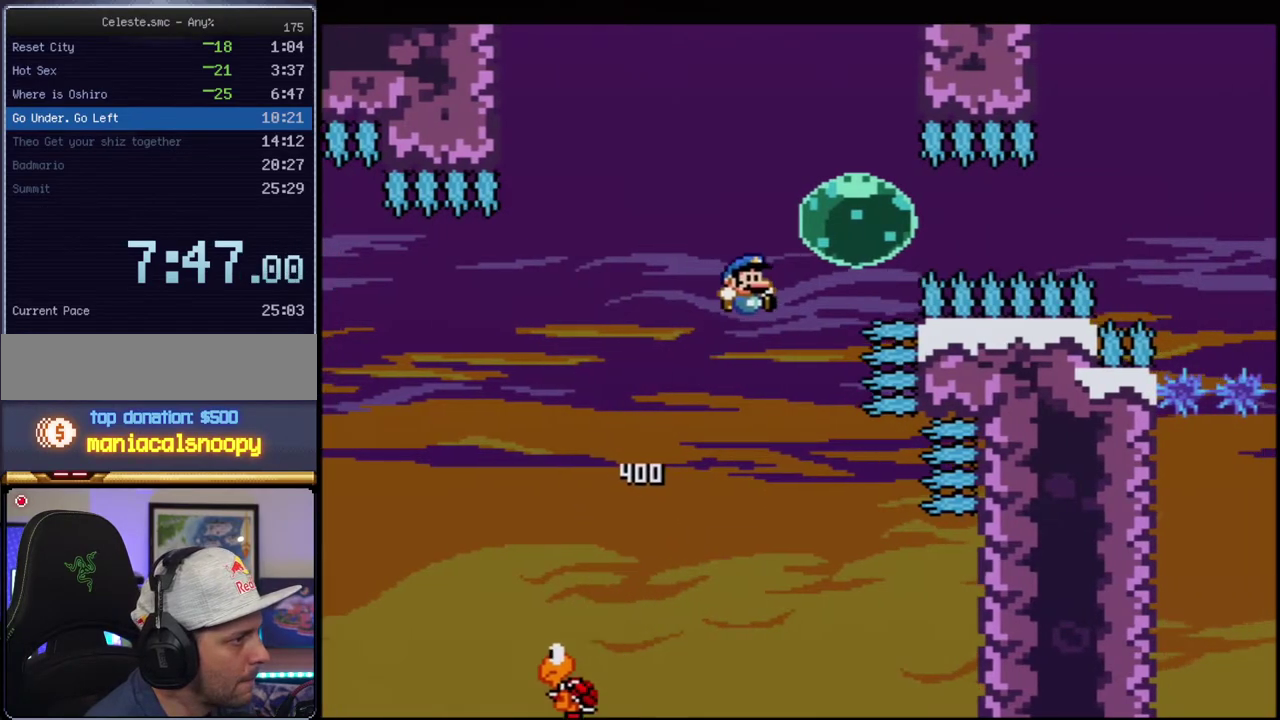
{"buttons": ["B", "Y", "DPAD_UP", "DPAD_LEFT"], "events": [[383, "DPAD_RIGHT", "up"], [383, "DPAD_UP", "down"], [417, "DPAD_LEFT", "down"]]}
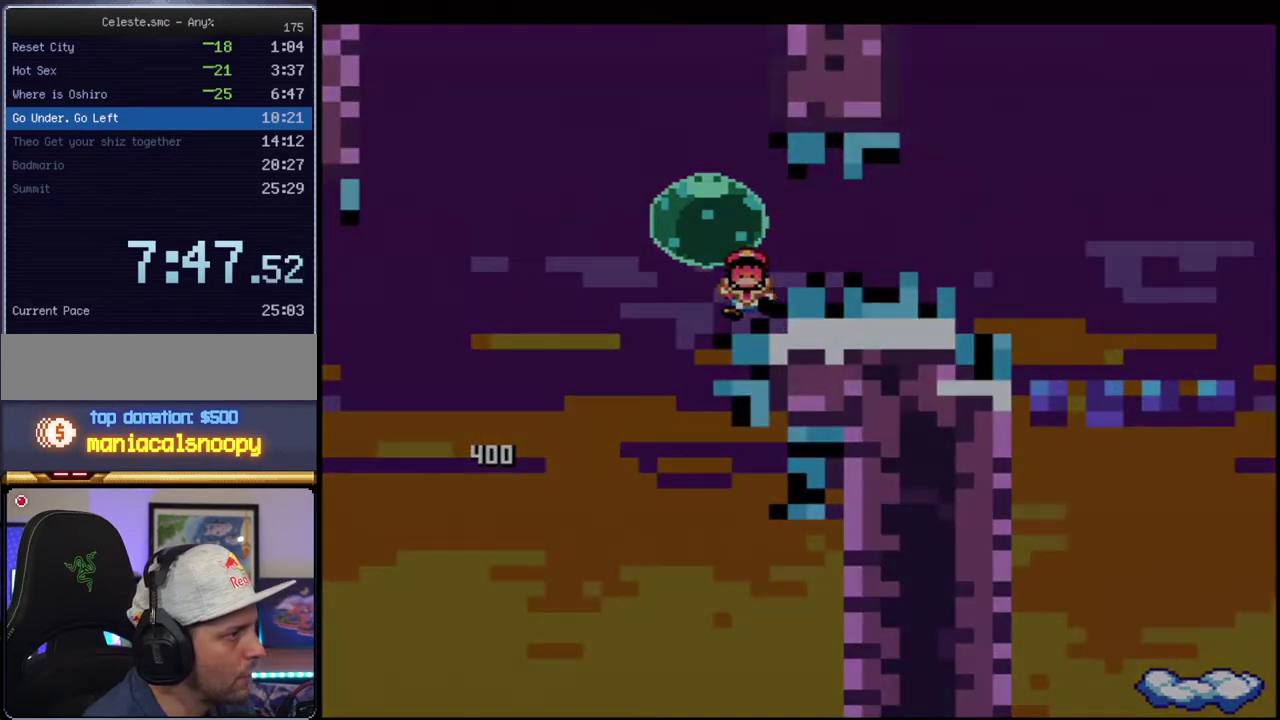
{"buttons": ["B", "Y"], "events": [[67, "DPAD_LEFT", "up"], [67, "DPAD_UP", "up"], [100, "B", "up"], [383, "B", "down"]]}
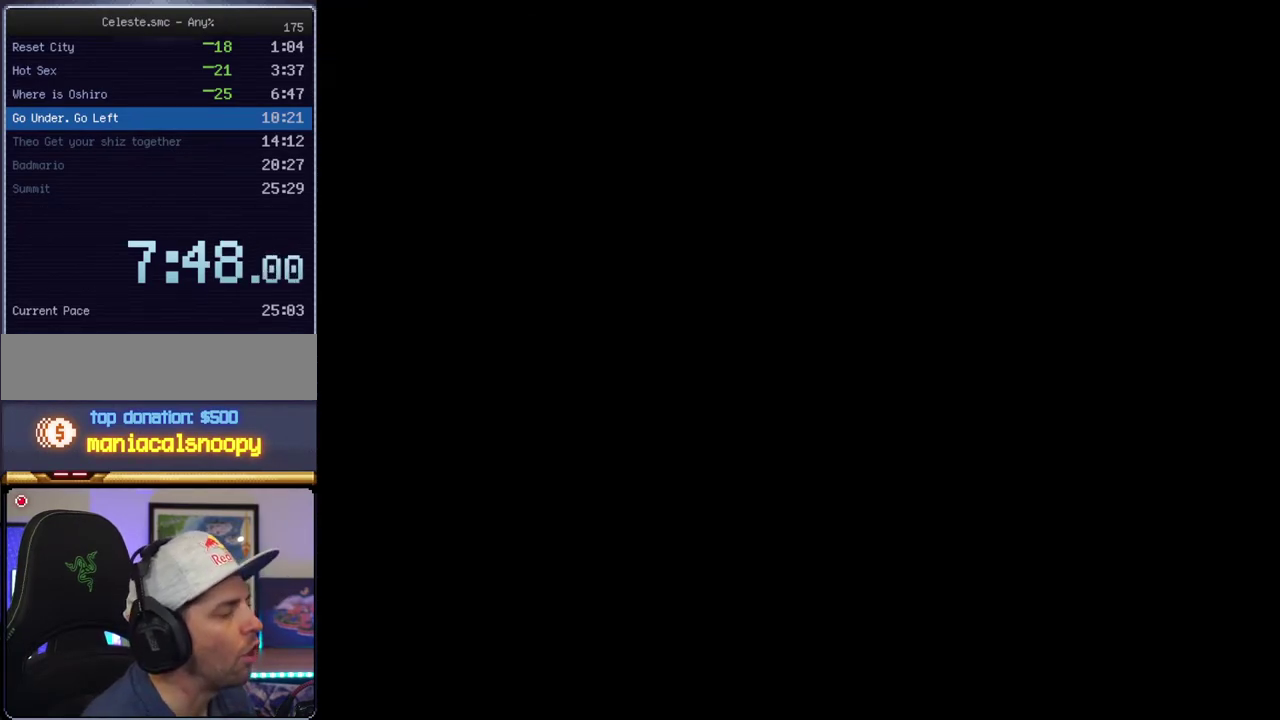
{"buttons": ["B", "Y"], "events": []}
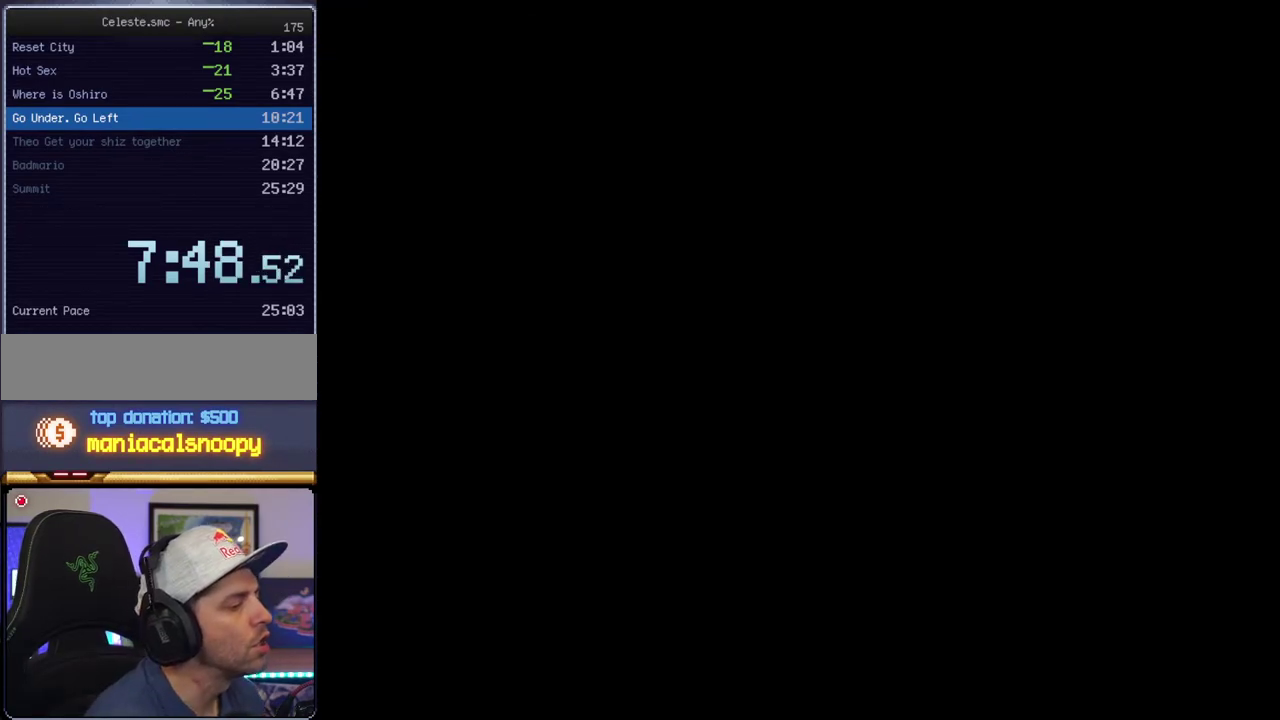
{"buttons": ["B", "Y"], "events": []}
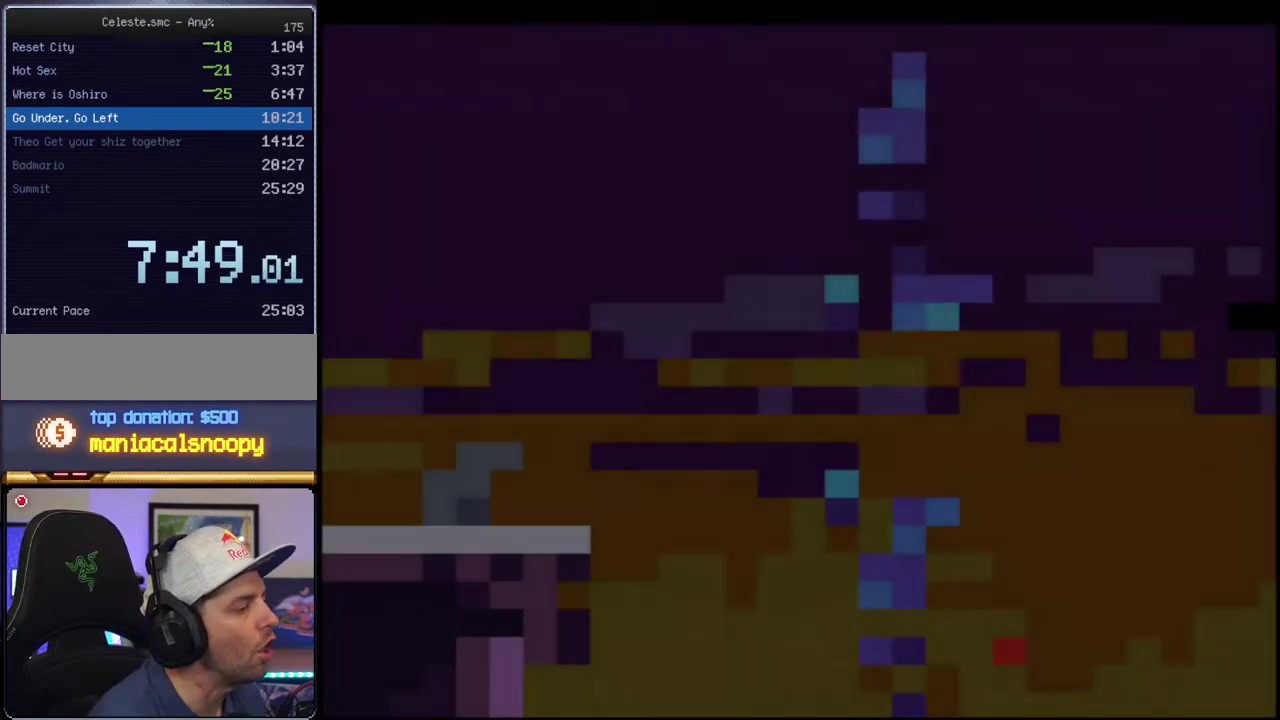
{"buttons": ["Y"], "events": [[500, "B", "up"]]}
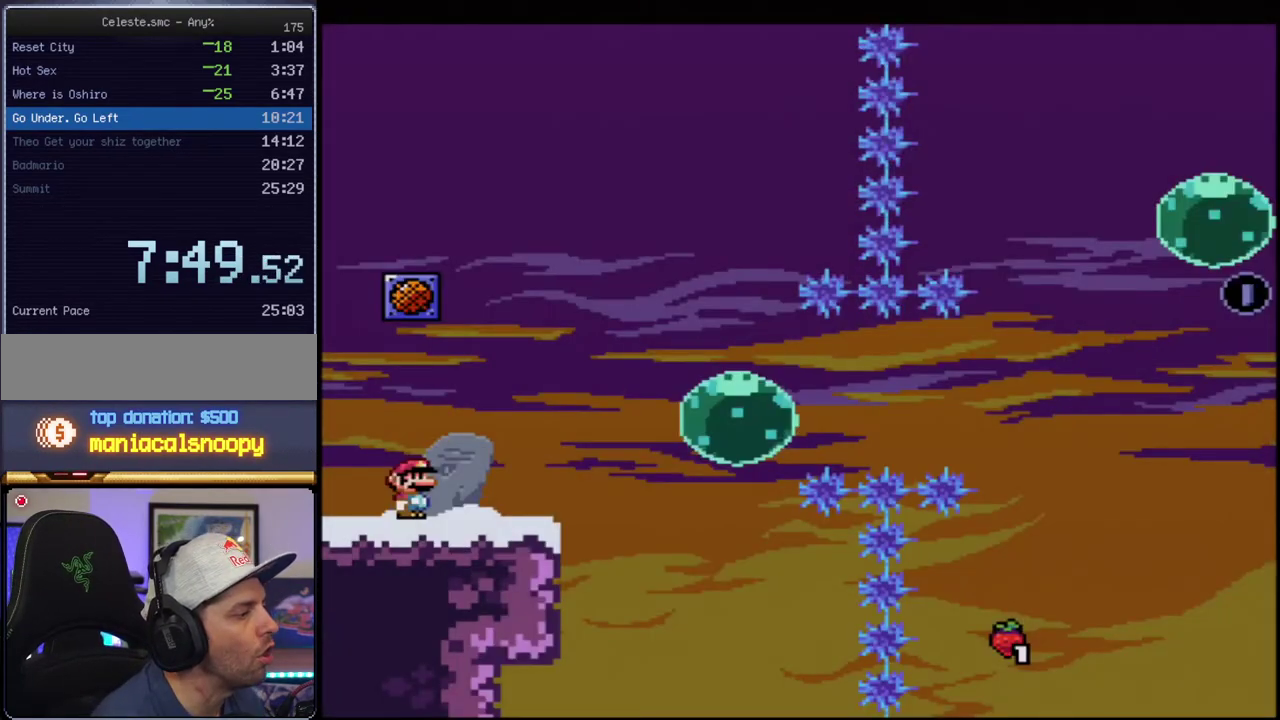
{"buttons": ["Y", "DPAD_DOWN"], "events": [[67, "R1", "down"], [167, "B", "down"], [217, "R1", "up"], [250, "DPAD_LEFT", "down"], [283, "B", "up"], [417, "DPAD_DOWN", "down"], [417, "DPAD_LEFT", "up"]]}
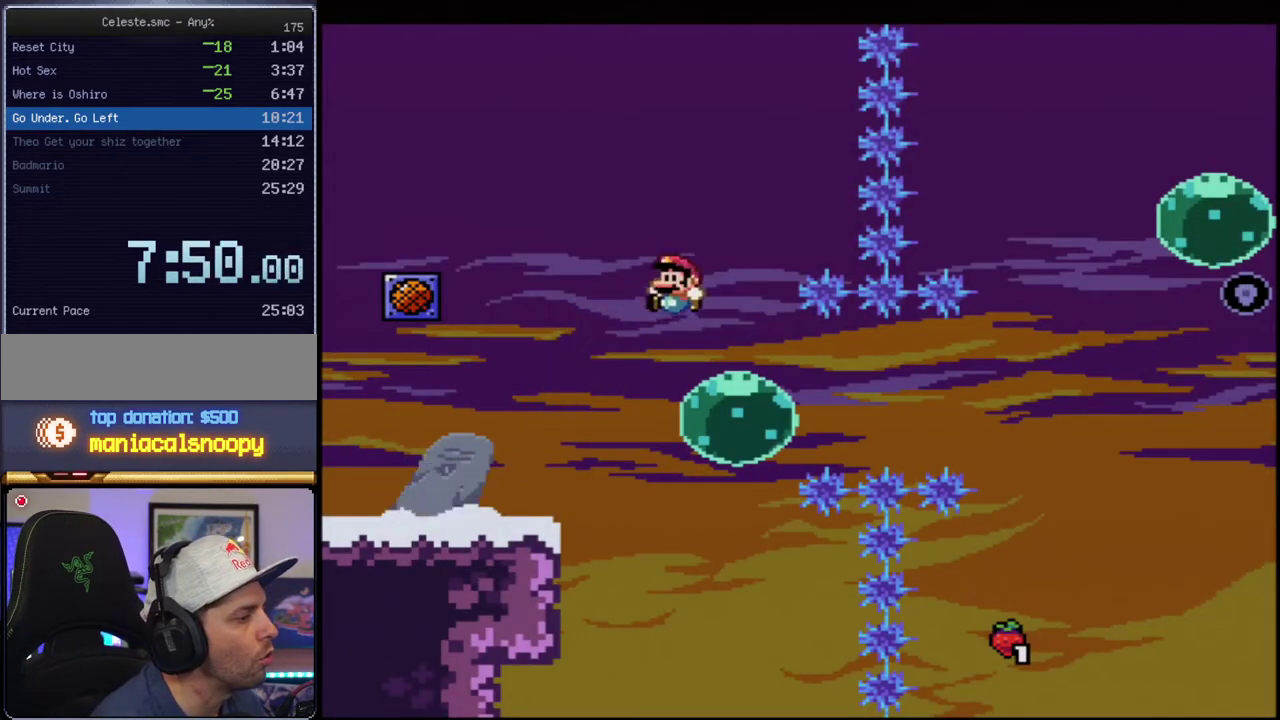
{"buttons": ["B", "Y", "DPAD_RIGHT"], "events": [[67, "B", "down"], [100, "R1", "down"], [167, "DPAD_RIGHT", "down"], [217, "R1", "up"], [250, "DPAD_DOWN", "up"], [283, "DPAD_UP", "down"], [383, "DPAD_UP", "up"], [383, "R1", "down"], [500, "R1", "up"]]}
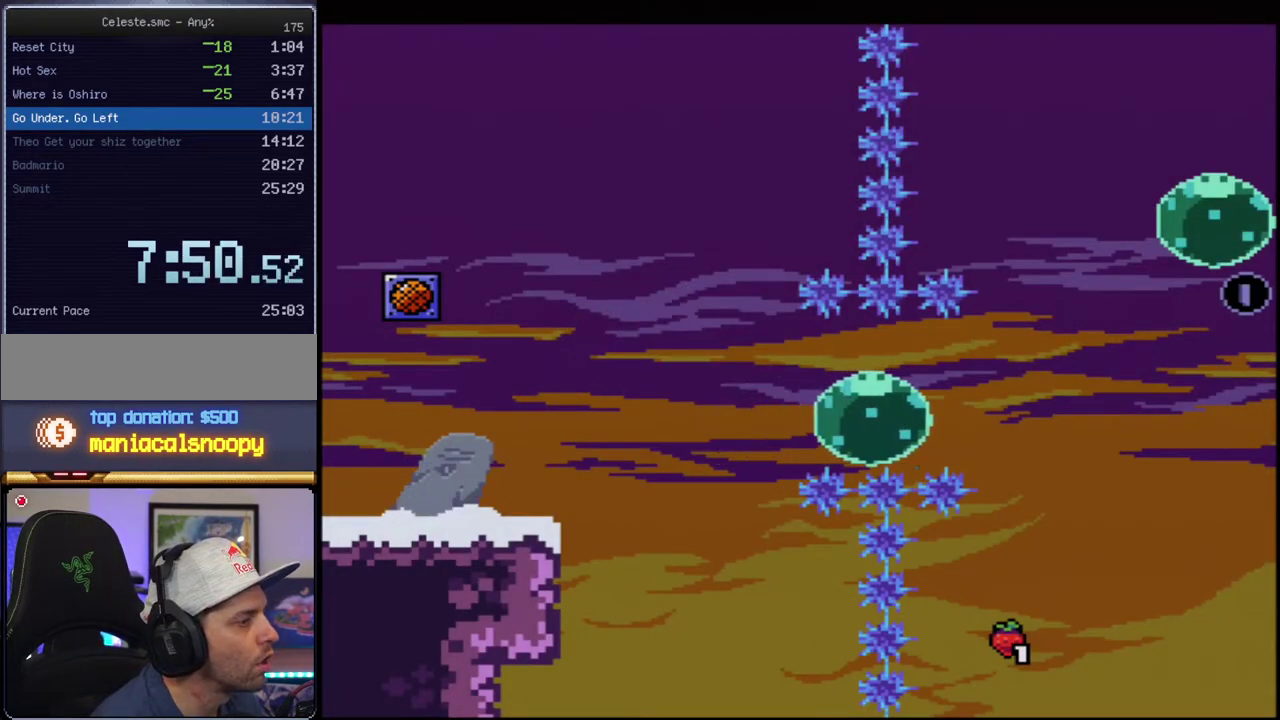
{"buttons": ["B", "Y", "R1", "DPAD_UP"], "events": [[350, "DPAD_RIGHT", "up"], [350, "DPAD_UP", "down"], [417, "R1", "down"]]}
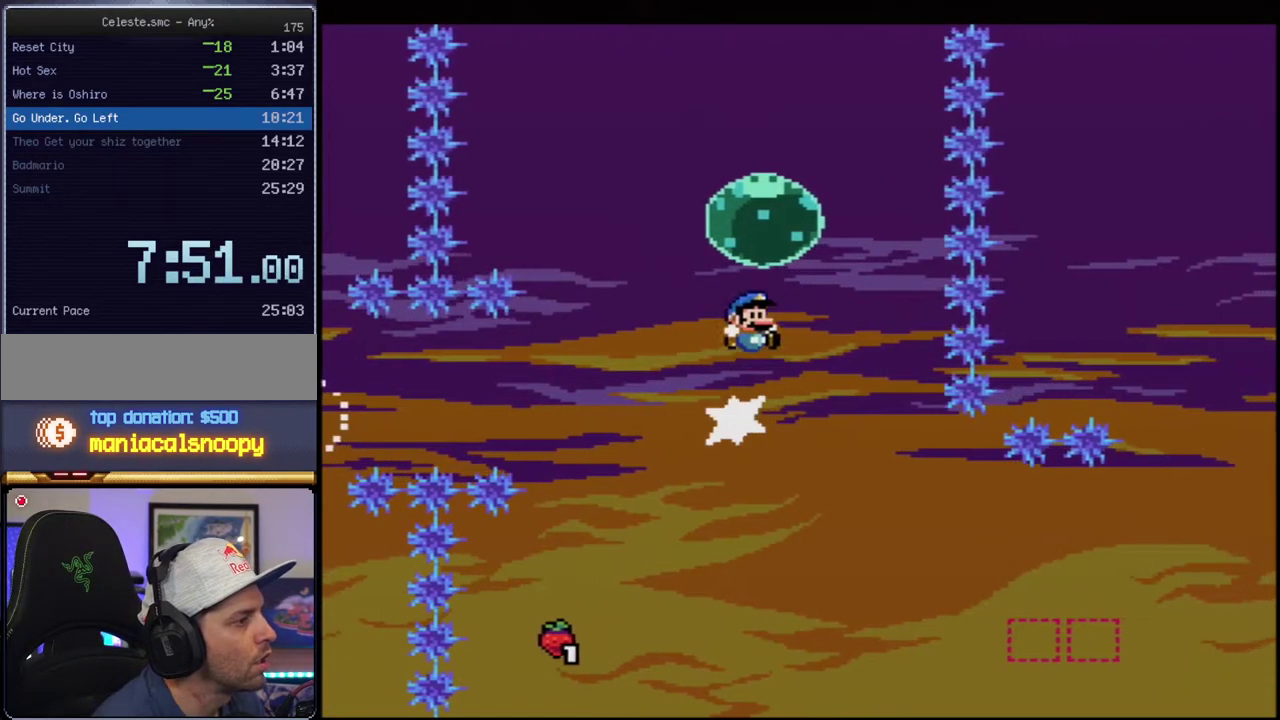
{"buttons": ["B", "Y"], "events": [[67, "R1", "up"], [167, "DPAD_UP", "up"], [217, "DPAD_DOWN", "down"], [217, "DPAD_RIGHT", "down"], [283, "R1", "down"], [417, "R1", "up"], [467, "DPAD_DOWN", "up"], [500, "DPAD_RIGHT", "up"]]}
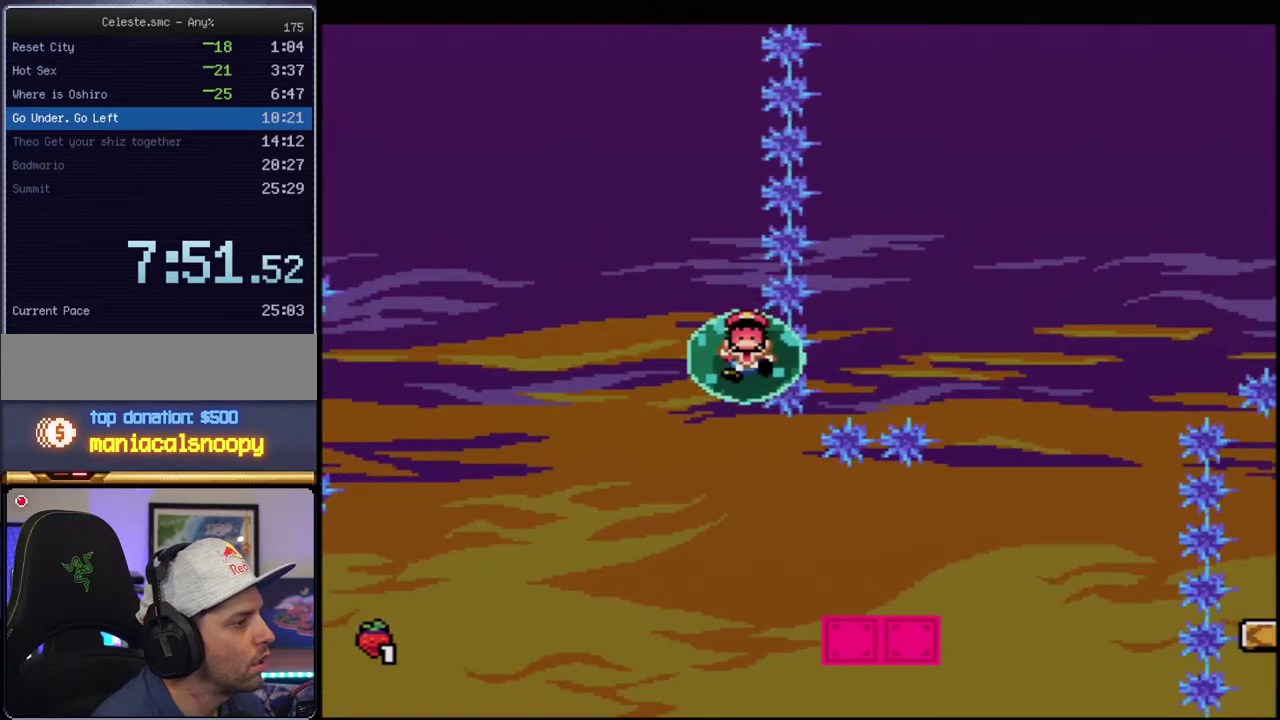
{"buttons": ["B", "Y"], "events": [[183, "B", "up"], [450, "B", "down"]]}